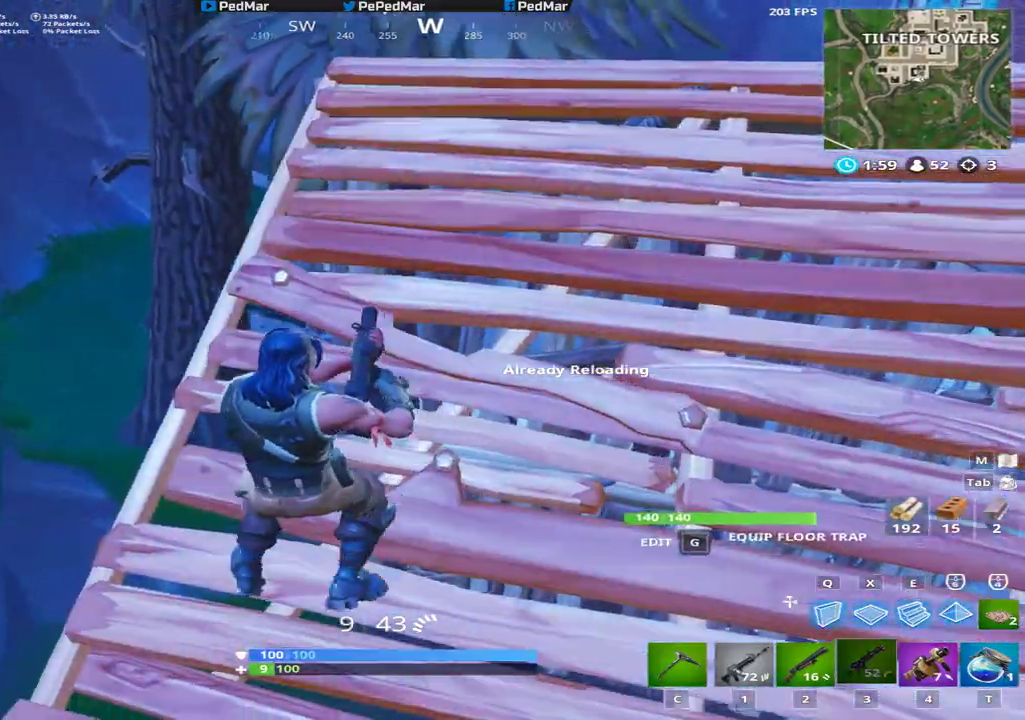
Gameplay with keyboard and mouse; each line is a JSON object with the keys and mouse buttons held at the frame after it. "events" lists presses ("down") and releases ("up") of "a", "c", "ctrl", "d", "e", "f", "q", "r", "s", "shift", "space", "tab", "w", "x", "z", "mouse_left", "mouse_wheel", "mouse_right", "mouse_mb4" and "mouse_mb5" between this image and that frame as [ms after this image, input, new state], when the widget could be followed in between. "mouse_left", "mouse_wheel", "mouse_right", "mouse_mb4", "mouse_mb5" = the "left", "wheel", "right", "mb4", "mb5" buttons of the "mouse" list. No other keys are recorded. "wheel" means that the mouse wheel is clicked or scrolled. Not read: mouse_move.
{"keys": ["shift"], "mouse": [], "events": [[267, "d", "up"], [301, "a", "down"], [467, "a", "up"]]}
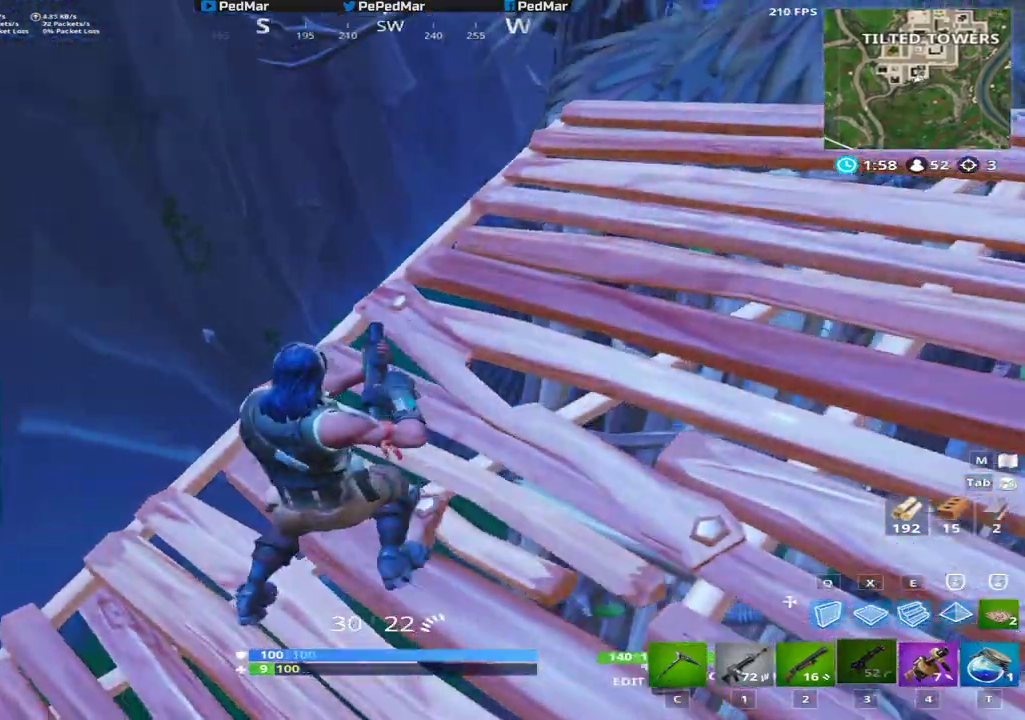
{"keys": ["shift", "w"], "mouse": ["left"], "events": [[17, "a", "down"], [183, "w", "down"], [250, "a", "up"], [467, "mouse_left", "down"]]}
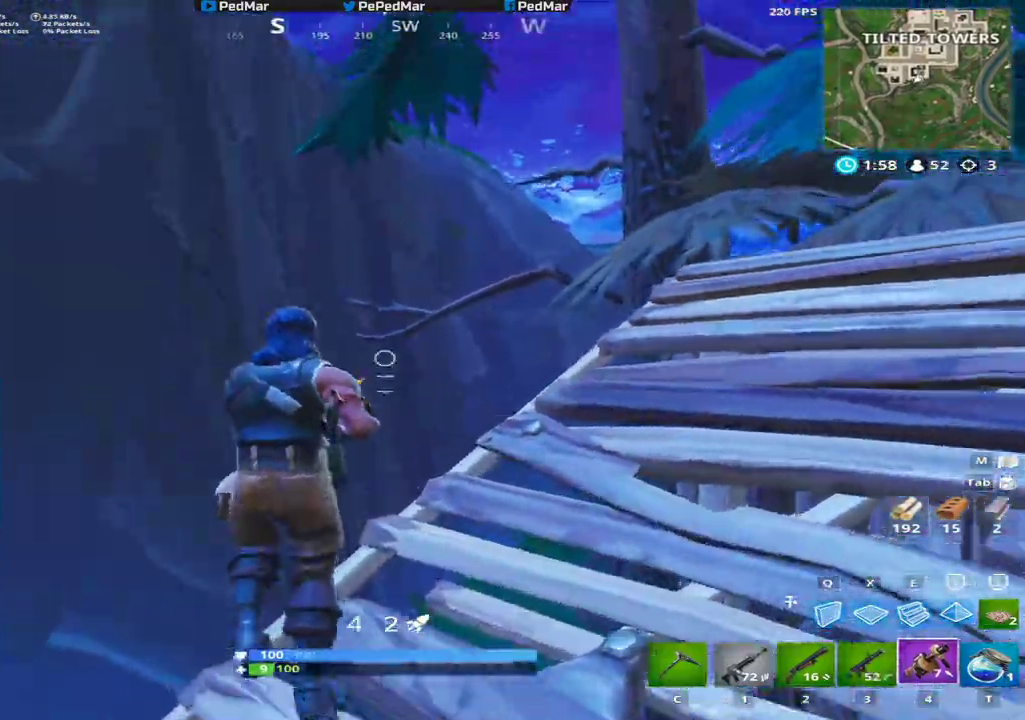
{"keys": ["s", "shift"], "mouse": [], "events": [[17, "w", "up"], [84, "mouse_left", "up"], [184, "a", "down"], [184, "s", "down"], [484, "a", "up"]]}
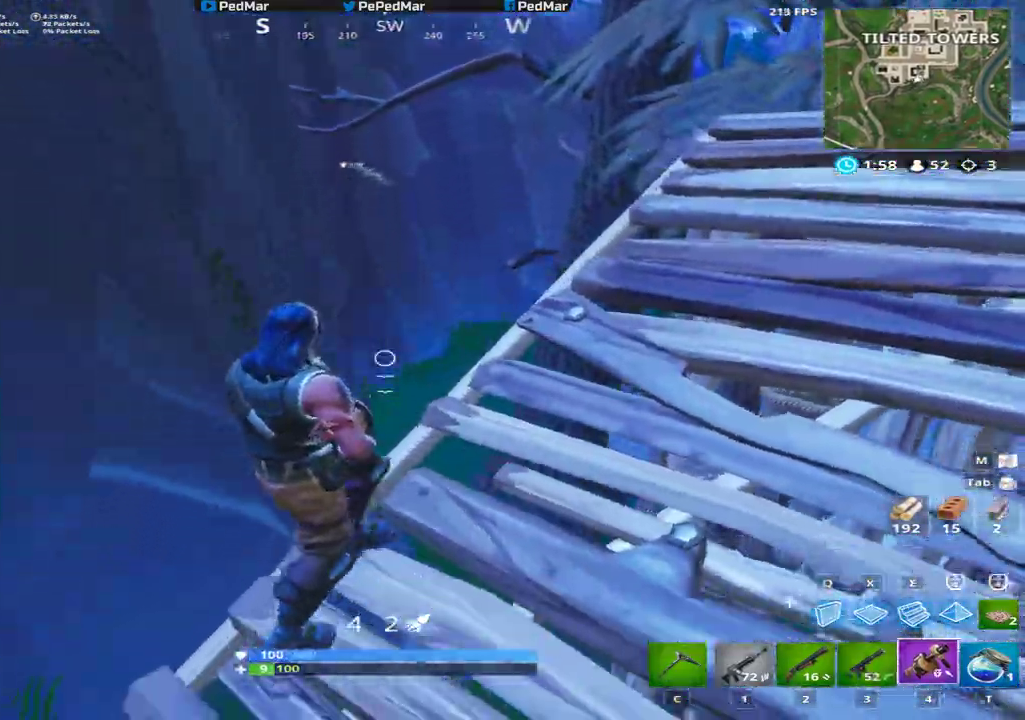
{"keys": ["d", "shift", "w"], "mouse": [], "events": [[50, "d", "down"], [233, "s", "up"], [500, "w", "down"]]}
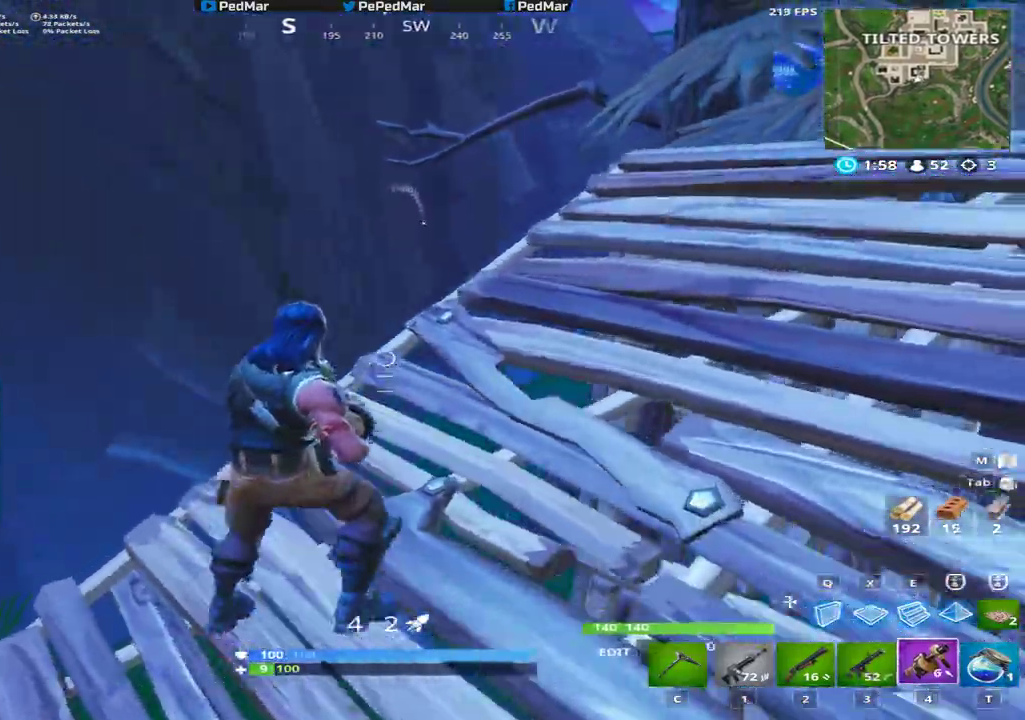
{"keys": ["a", "s", "shift"], "mouse": [], "events": [[34, "d", "up"], [367, "w", "up"], [384, "a", "down"], [467, "s", "down"]]}
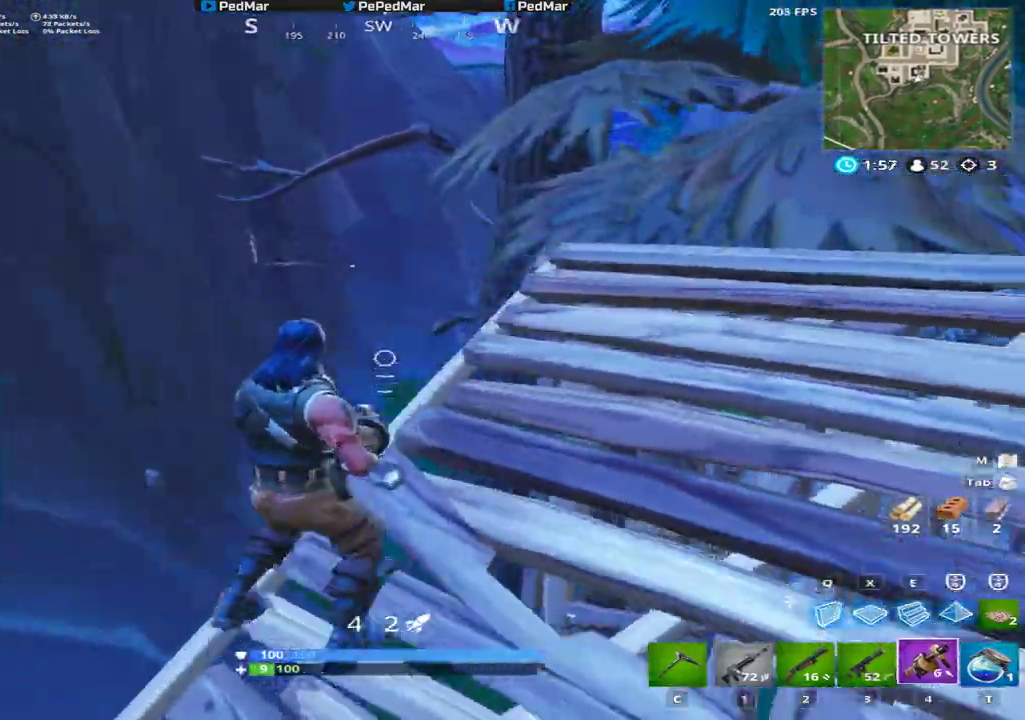
{"keys": ["d", "shift"], "mouse": [], "events": [[17, "a", "up"], [367, "a", "down"], [467, "a", "up"], [484, "d", "down"], [484, "s", "up"]]}
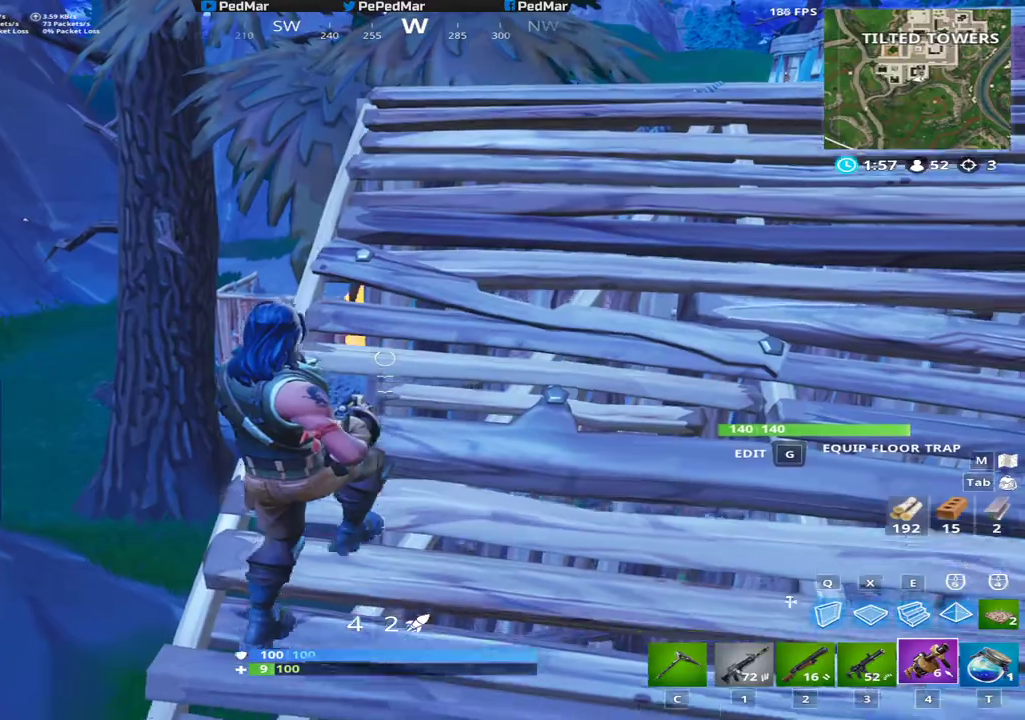
{"keys": ["a", "shift"], "mouse": [], "events": [[84, "d", "up"], [134, "a", "down"], [217, "a", "up"], [217, "d", "down"], [284, "d", "up"], [384, "a", "down"]]}
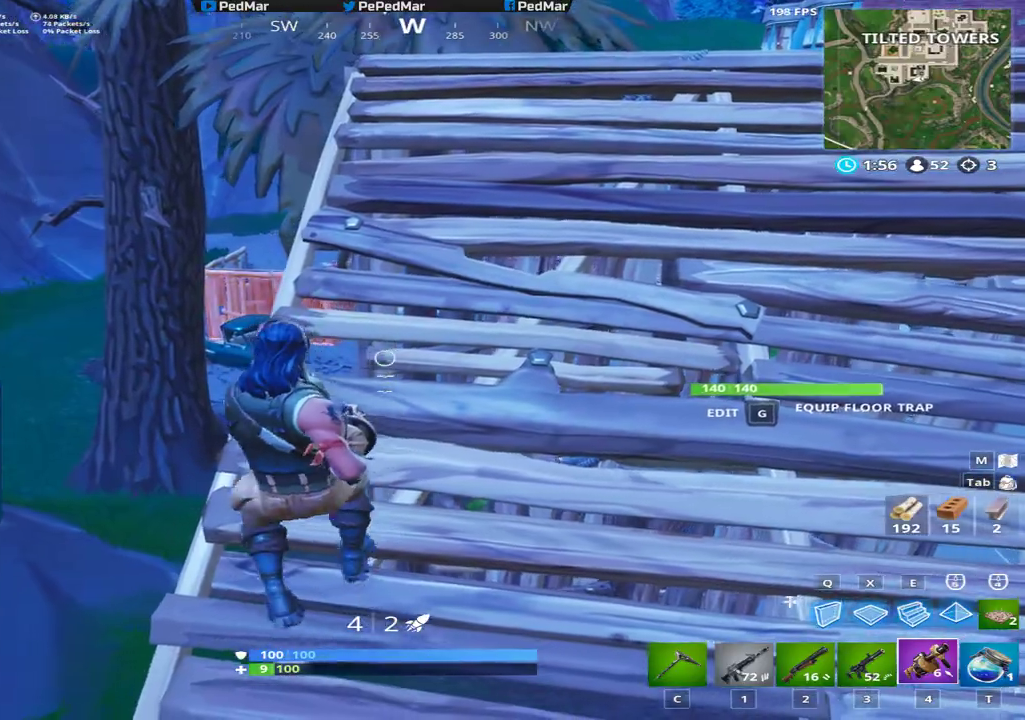
{"keys": ["shift"], "mouse": [], "events": [[200, "a", "up"], [200, "d", "down"], [300, "d", "up"]]}
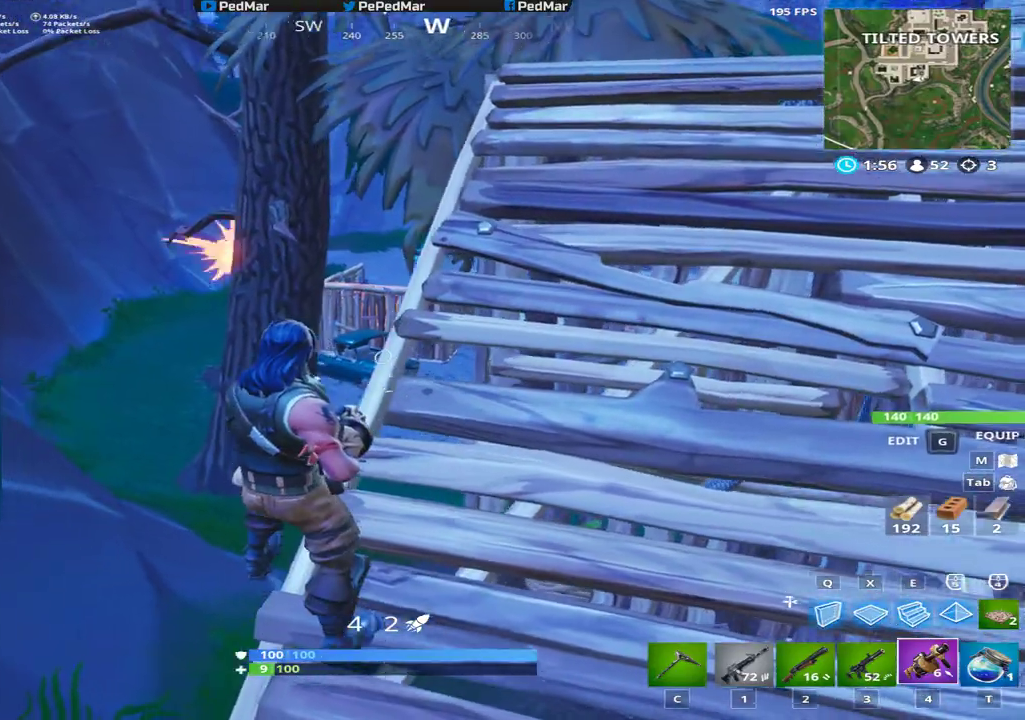
{"keys": ["shift"], "mouse": [], "events": [[117, "d", "down"], [251, "d", "up"], [267, "d", "down"], [351, "d", "up"], [401, "a", "down"], [434, "a", "up"]]}
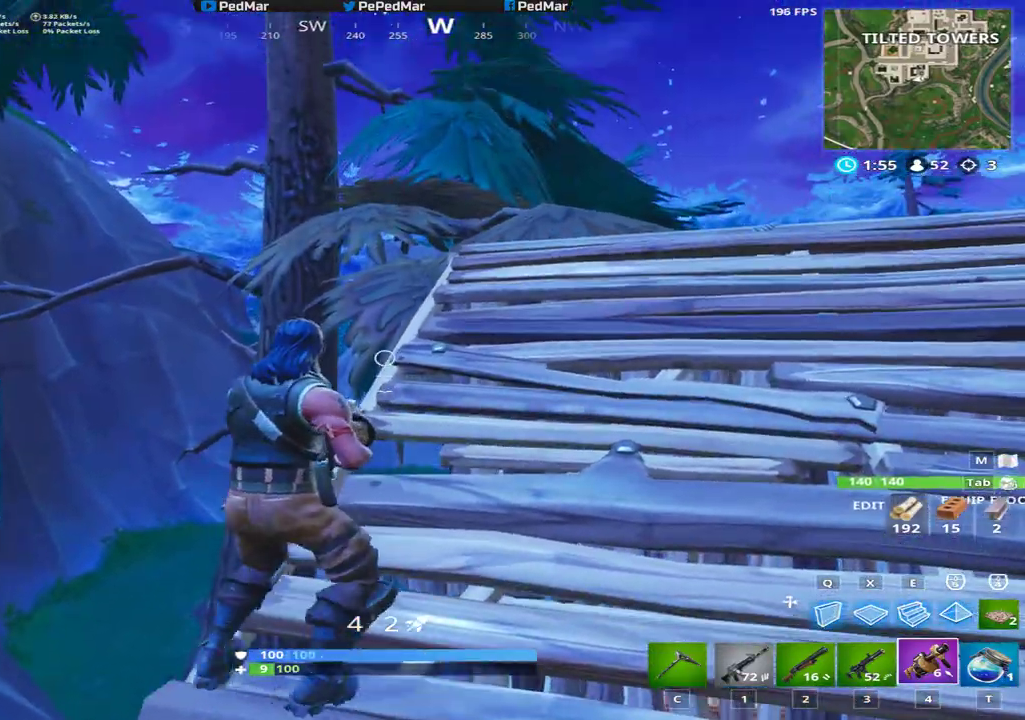
{"keys": ["d", "shift"], "mouse": [], "events": [[50, "a", "down"], [67, "w", "down"], [134, "w", "up"], [367, "a", "up"], [367, "d", "down"]]}
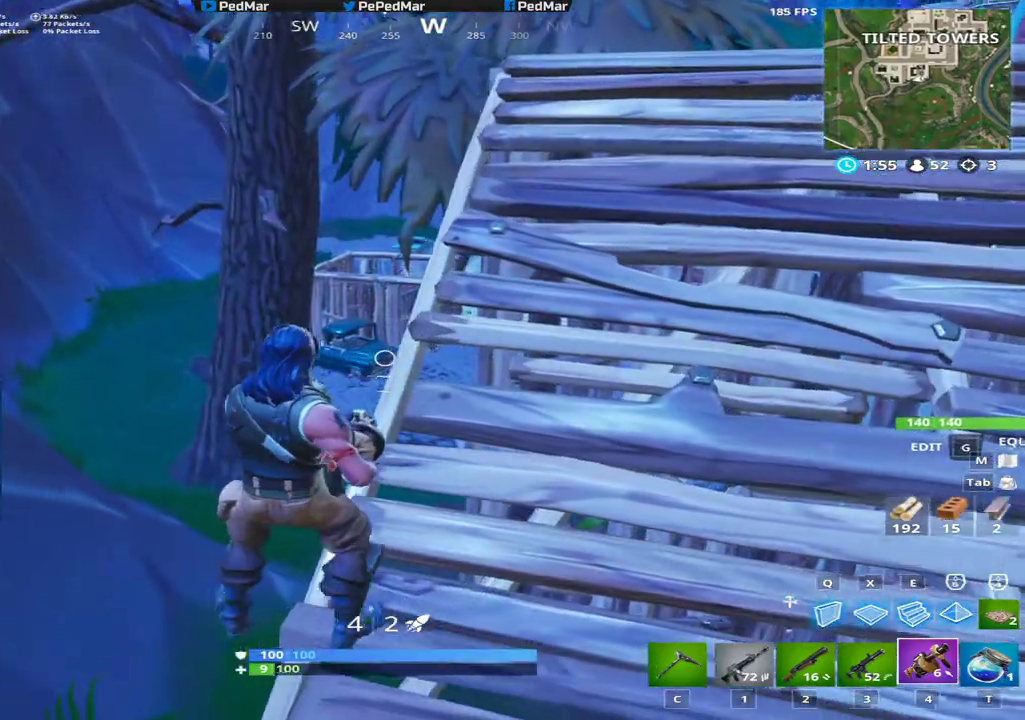
{"keys": ["d", "shift"], "mouse": [], "events": [[83, "d", "up"], [83, "w", "down"], [200, "a", "down"], [283, "a", "up"], [367, "mouse_left", "down"], [450, "mouse_left", "up"], [483, "w", "up"], [500, "d", "down"]]}
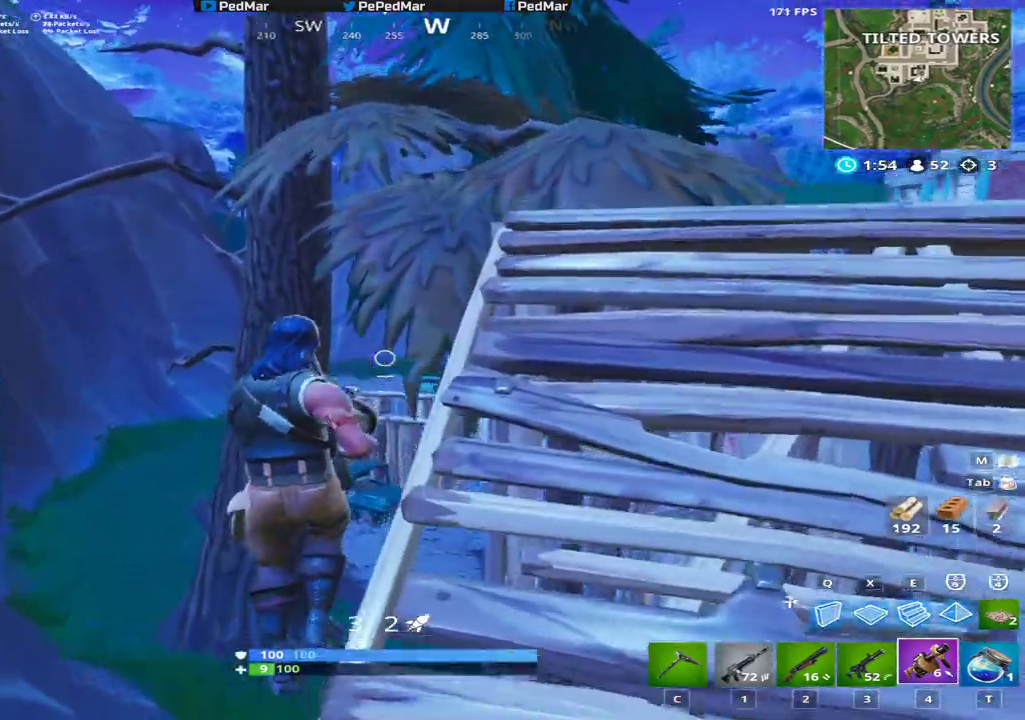
{"keys": ["a", "s", "shift"], "mouse": [], "events": [[67, "d", "up"], [67, "s", "down"], [150, "d", "down"], [417, "d", "up"], [501, "a", "down"]]}
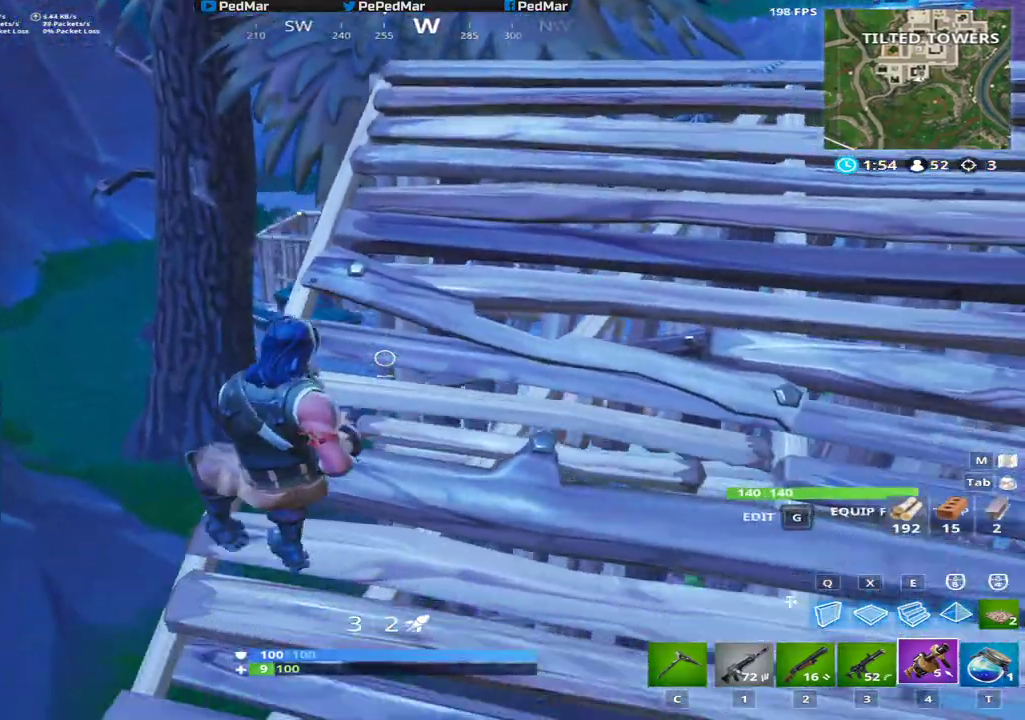
{"keys": ["d", "shift"], "mouse": [], "events": [[283, "a", "up"], [300, "s", "up"], [333, "d", "down"]]}
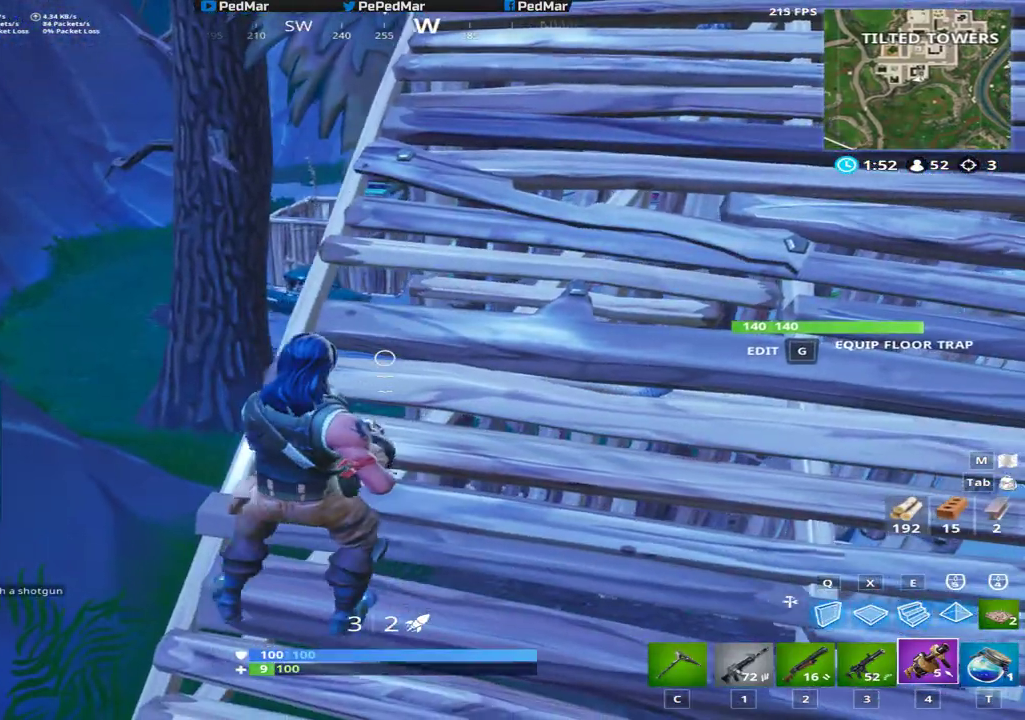
{"keys": ["a", "shift", "w"], "mouse": [], "events": [[17, "d", "up"], [50, "a", "down"], [200, "a", "up"], [200, "d", "down"], [250, "d", "up"], [267, "a", "down"], [367, "w", "down"]]}
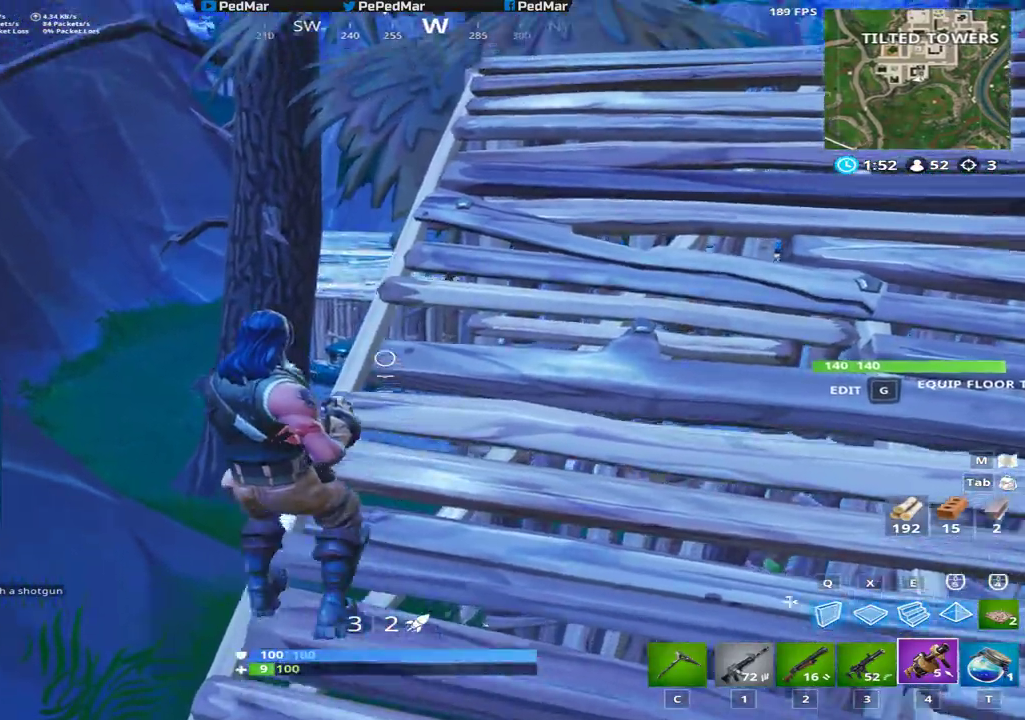
{"keys": ["a", "s", "shift"], "mouse": [], "events": [[66, "a", "up"], [217, "mouse_left", "down"], [267, "w", "up"], [317, "mouse_left", "up"], [367, "s", "down"], [500, "a", "down"]]}
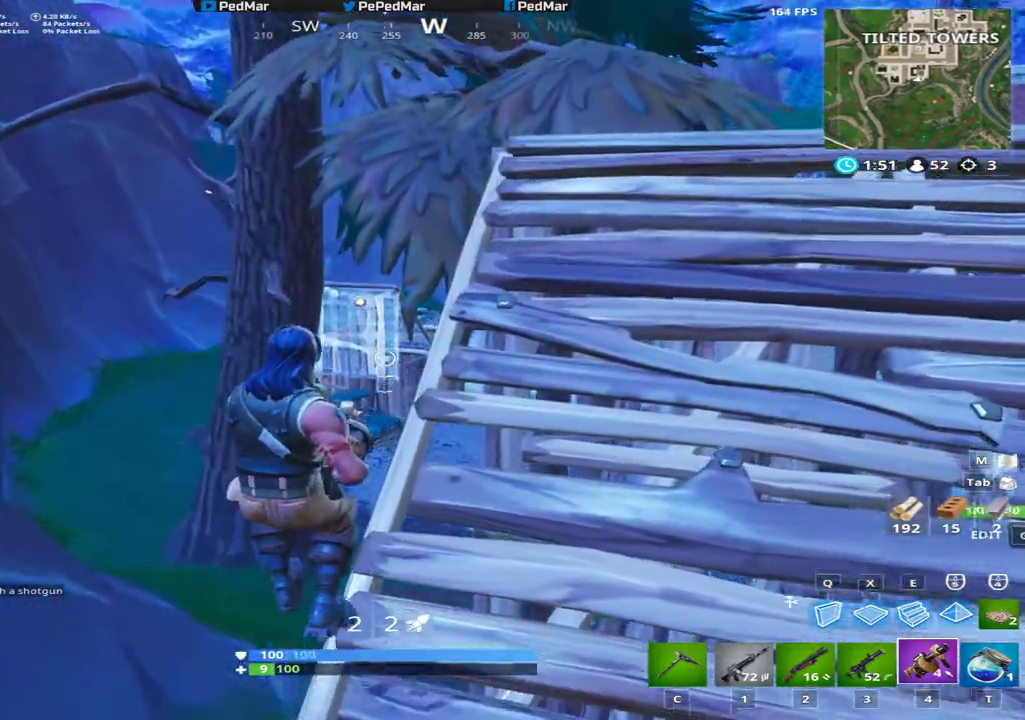
{"keys": ["a", "shift"], "mouse": [], "events": [[117, "a", "up"], [250, "d", "down"], [401, "d", "up"], [434, "a", "down"], [484, "s", "up"]]}
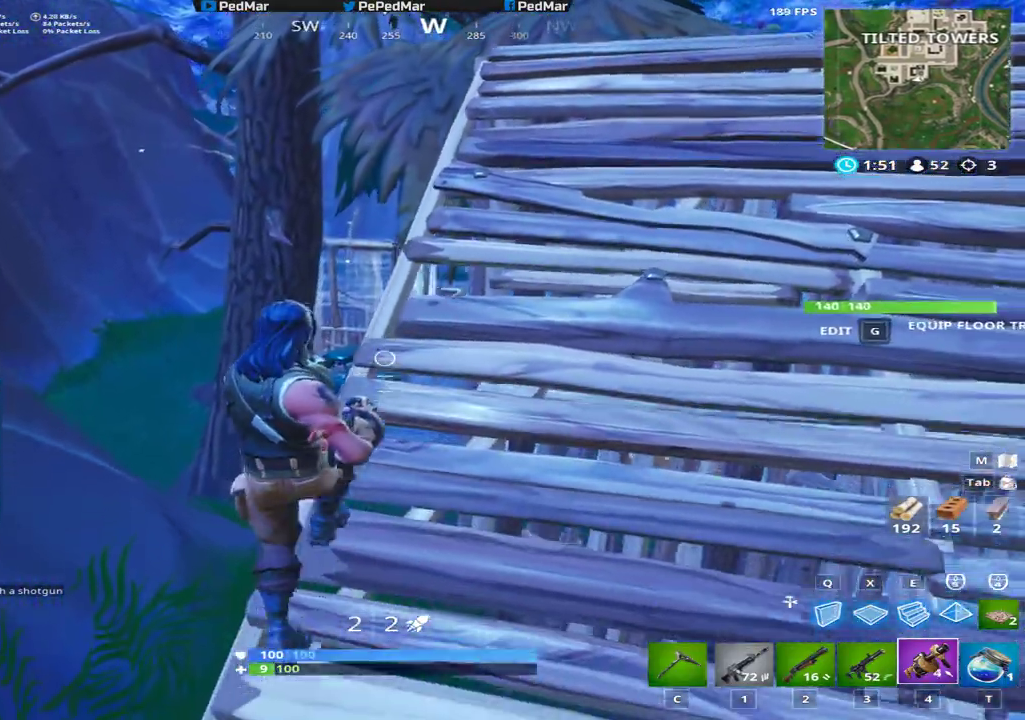
{"keys": ["d", "shift"], "mouse": [], "events": [[150, "w", "down"], [166, "a", "up"], [217, "d", "down"], [250, "w", "up"]]}
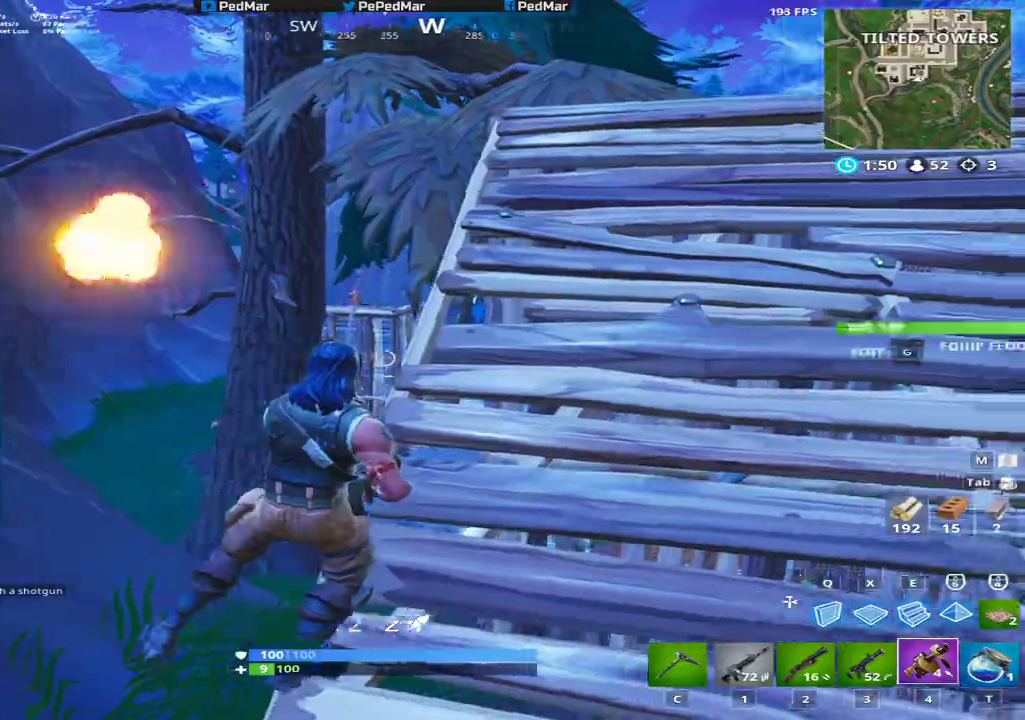
{"keys": ["d", "shift", "w"], "mouse": [], "events": [[17, "w", "down"]]}
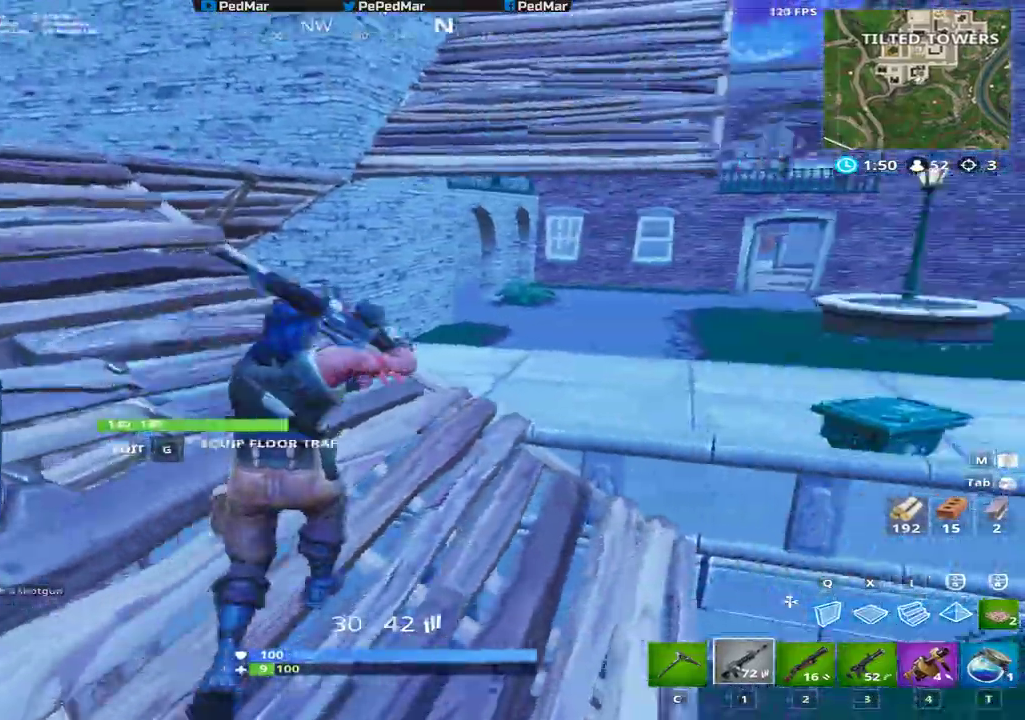
{"keys": ["d", "shift", "w"], "mouse": [], "events": [[16, "d", "up"], [417, "d", "down"]]}
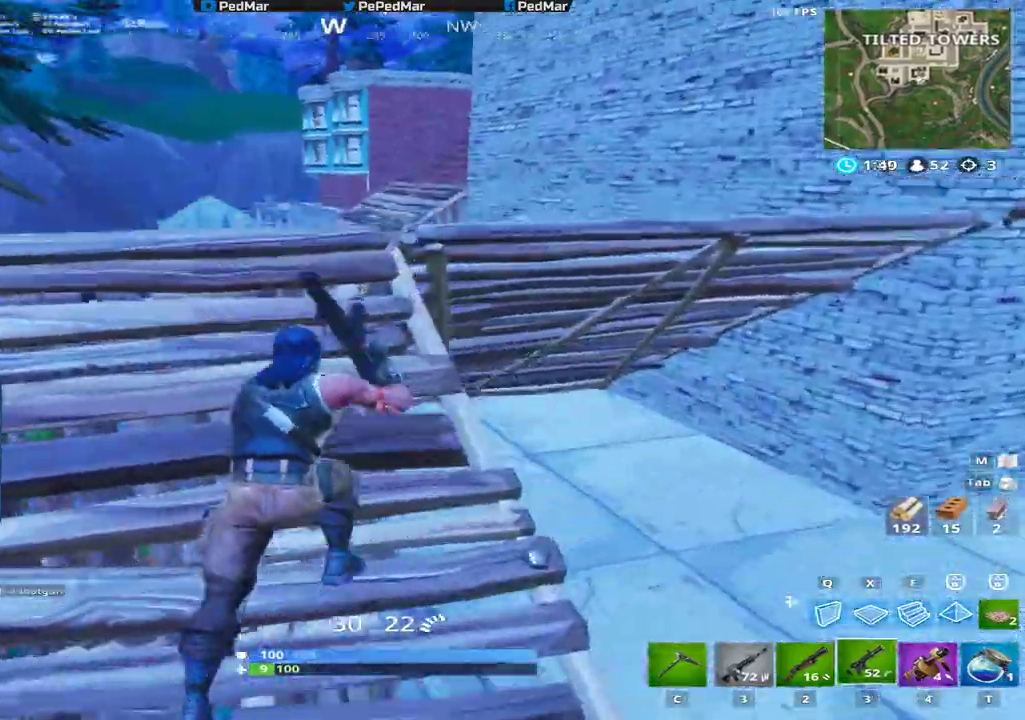
{"keys": ["d", "shift", "w"], "mouse": [], "events": [[134, "space", "down"], [284, "space", "up"], [317, "q", "down"], [401, "q", "up"]]}
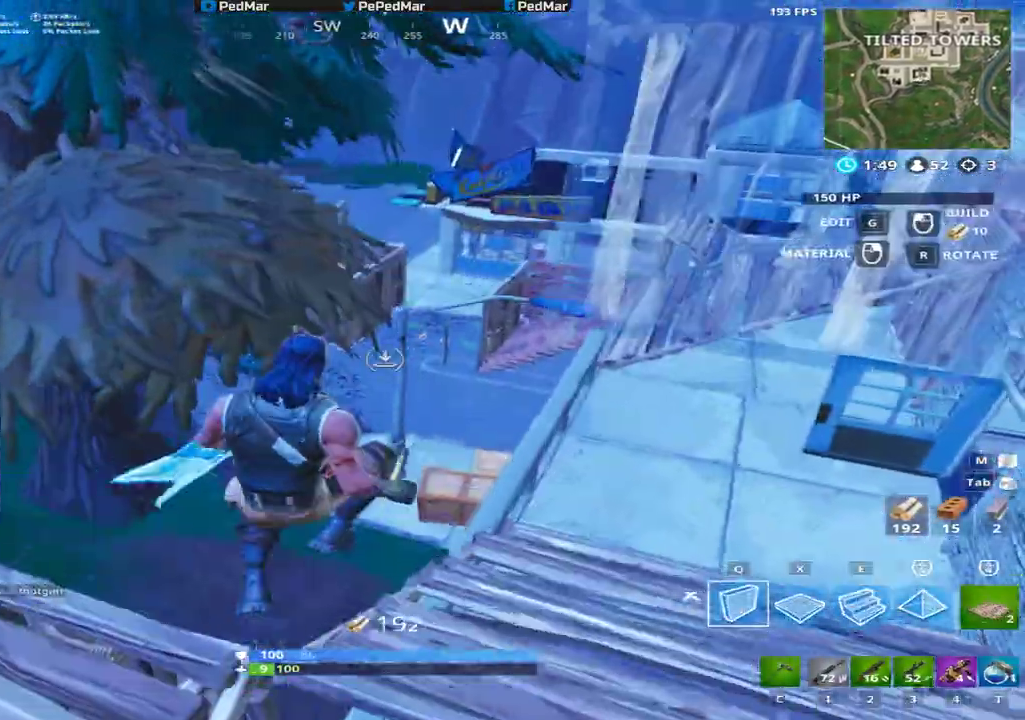
{"keys": ["d", "shift"], "mouse": ["left"], "events": [[33, "w", "up"], [200, "mouse_left", "down"]]}
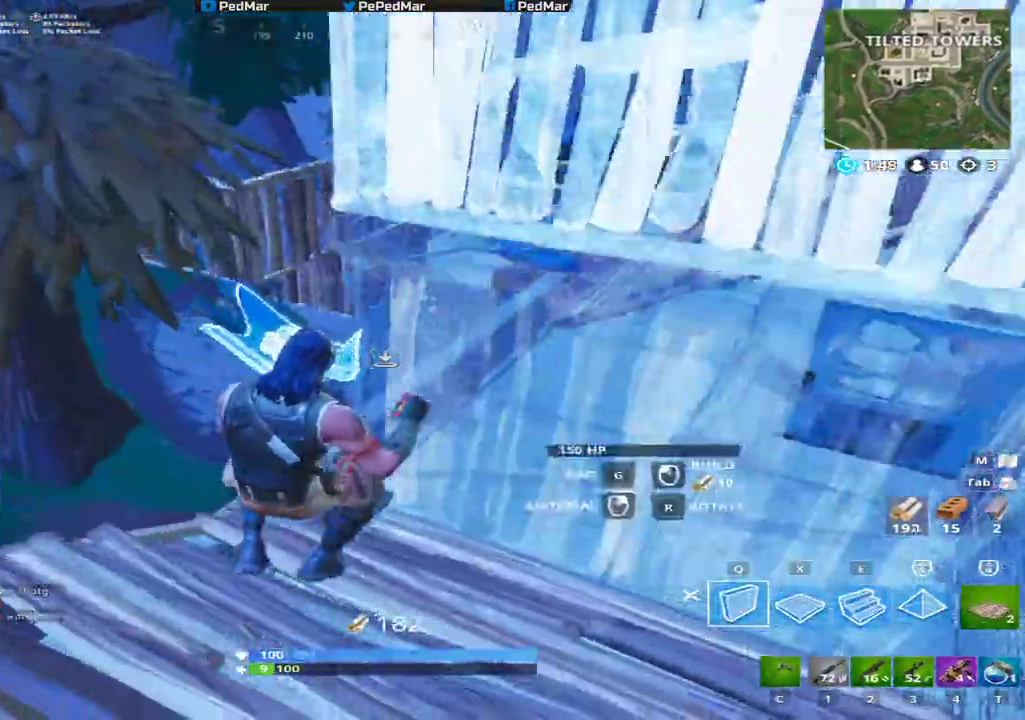
{"keys": ["a", "s", "shift"], "mouse": [], "events": [[334, "mouse_left", "up"], [484, "a", "down"], [484, "d", "up"], [484, "s", "down"]]}
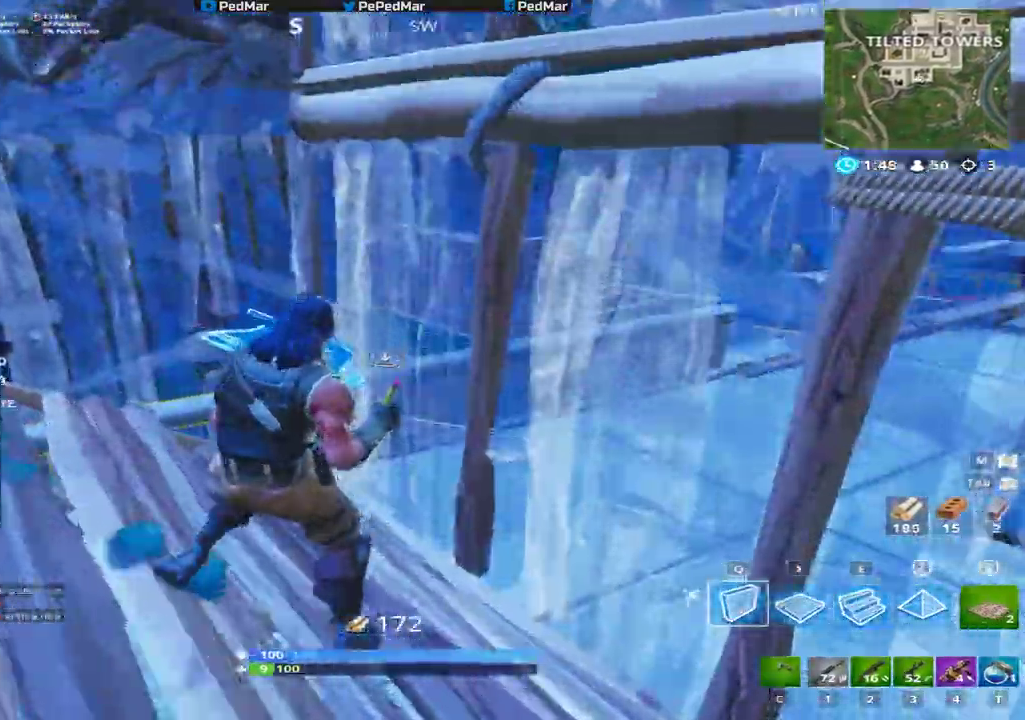
{"keys": ["a", "shift"], "mouse": [], "events": [[133, "mouse_left", "down"], [150, "s", "up"], [267, "mouse_left", "up"]]}
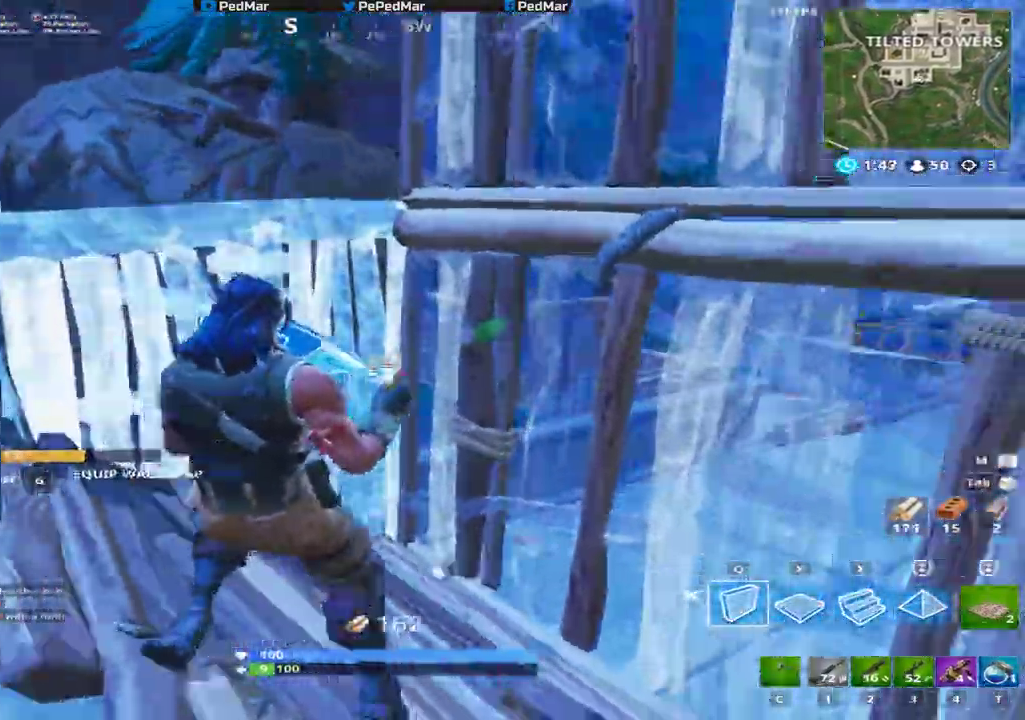
{"keys": ["s", "shift"], "mouse": [], "events": [[17, "x", "down"], [184, "a", "up"], [234, "x", "up"], [250, "s", "down"]]}
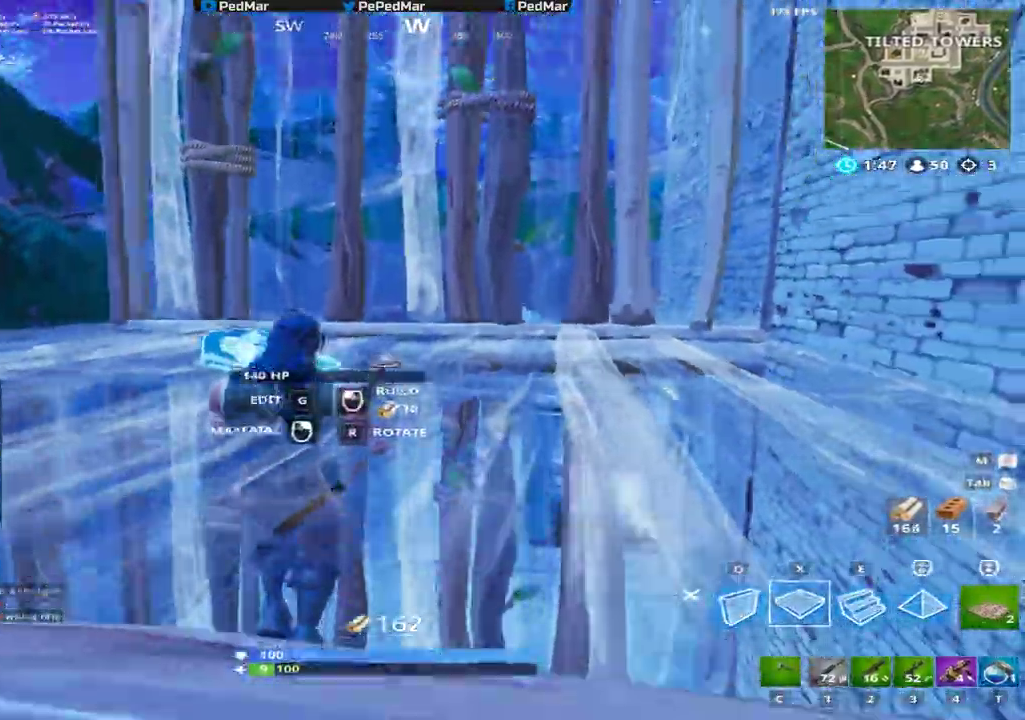
{"keys": ["shift", "w", "x"], "mouse": ["left"], "events": [[333, "s", "up"], [367, "space", "down"], [367, "x", "down"], [467, "mouse_left", "down"], [483, "space", "up"], [500, "w", "down"]]}
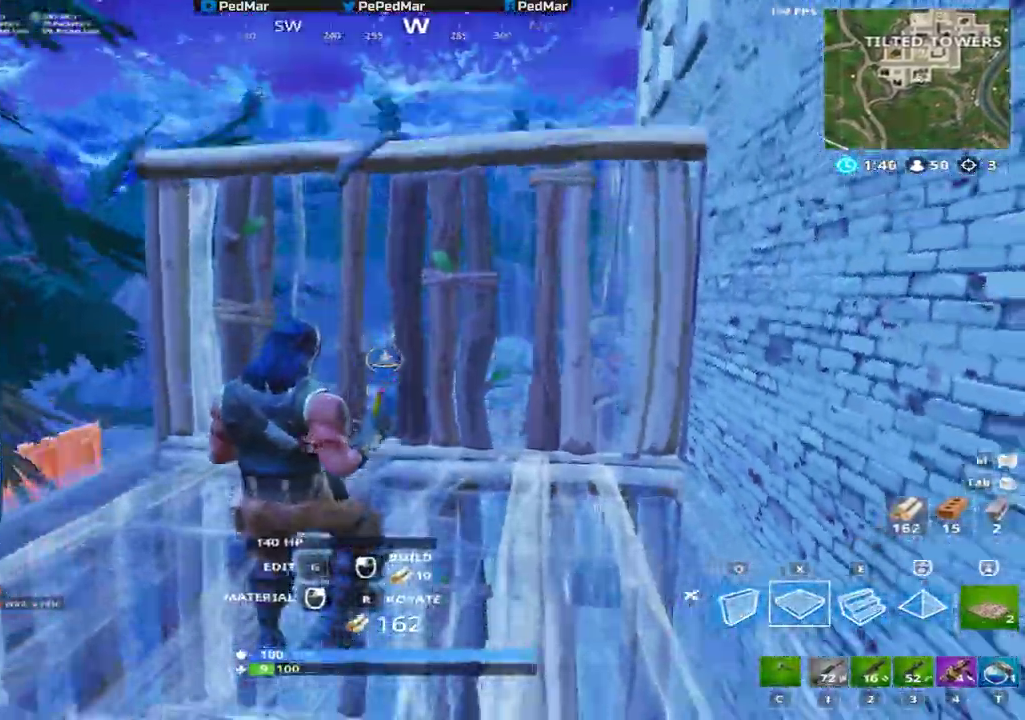
{"keys": ["shift", "w"], "mouse": [], "events": [[17, "x", "up"], [150, "e", "down"], [167, "mouse_left", "up"], [250, "e", "up"], [250, "mouse_left", "down"], [417, "mouse_left", "up"]]}
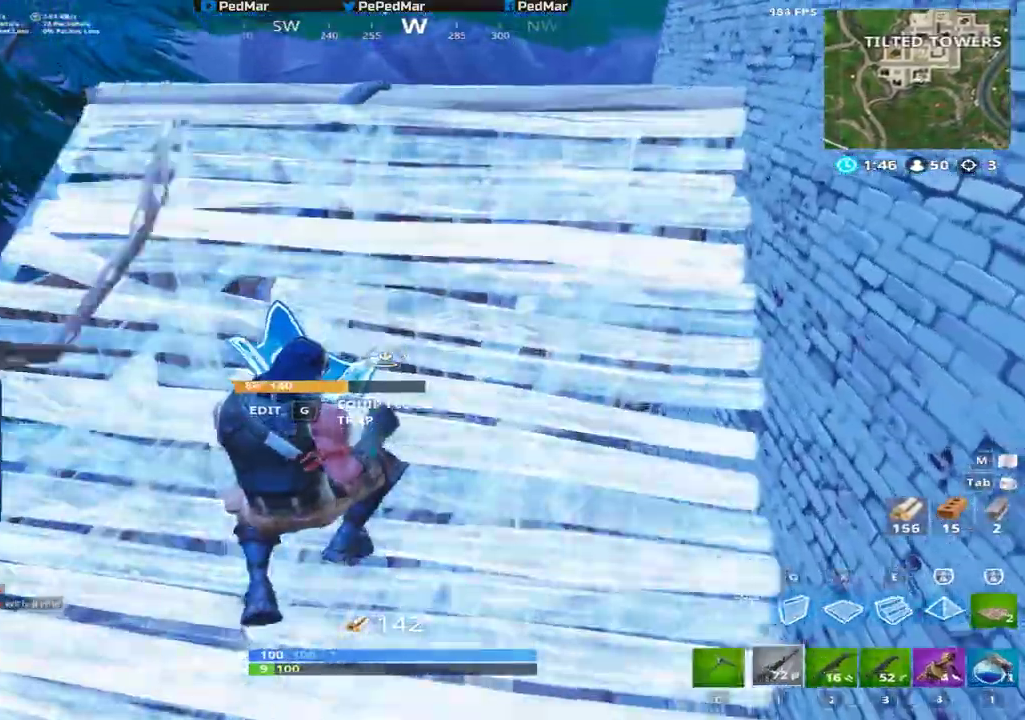
{"keys": ["shift", "w"], "mouse": [], "events": [[66, "d", "down"], [250, "w", "up"], [450, "d", "up"], [467, "w", "down"]]}
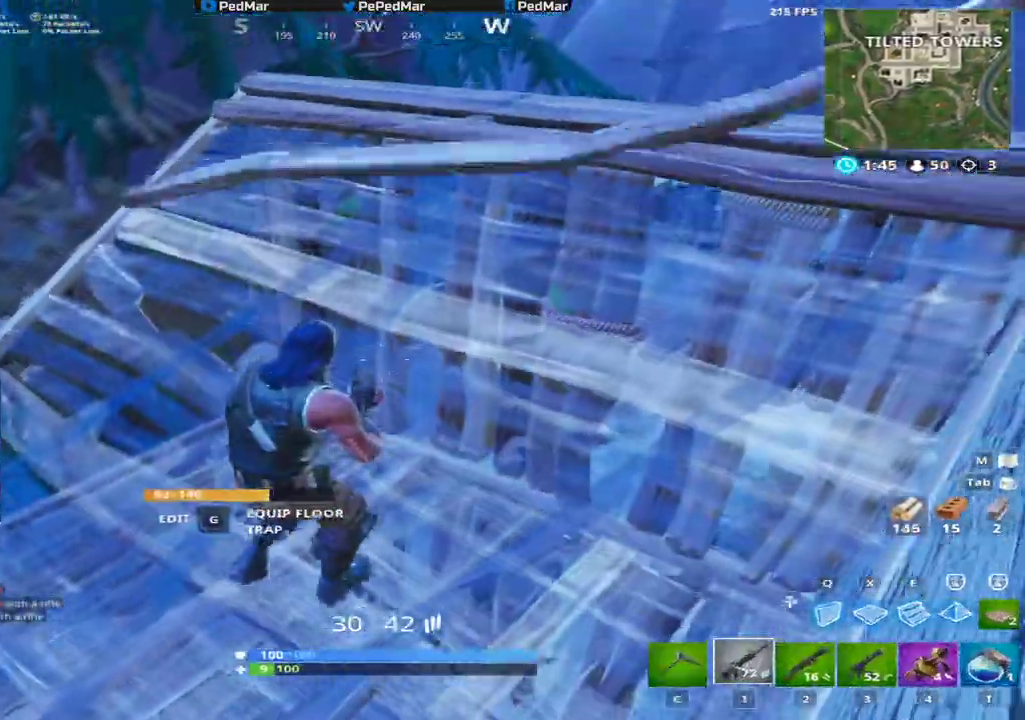
{"keys": ["d", "shift"], "mouse": [], "events": [[267, "w", "up"], [401, "d", "down"]]}
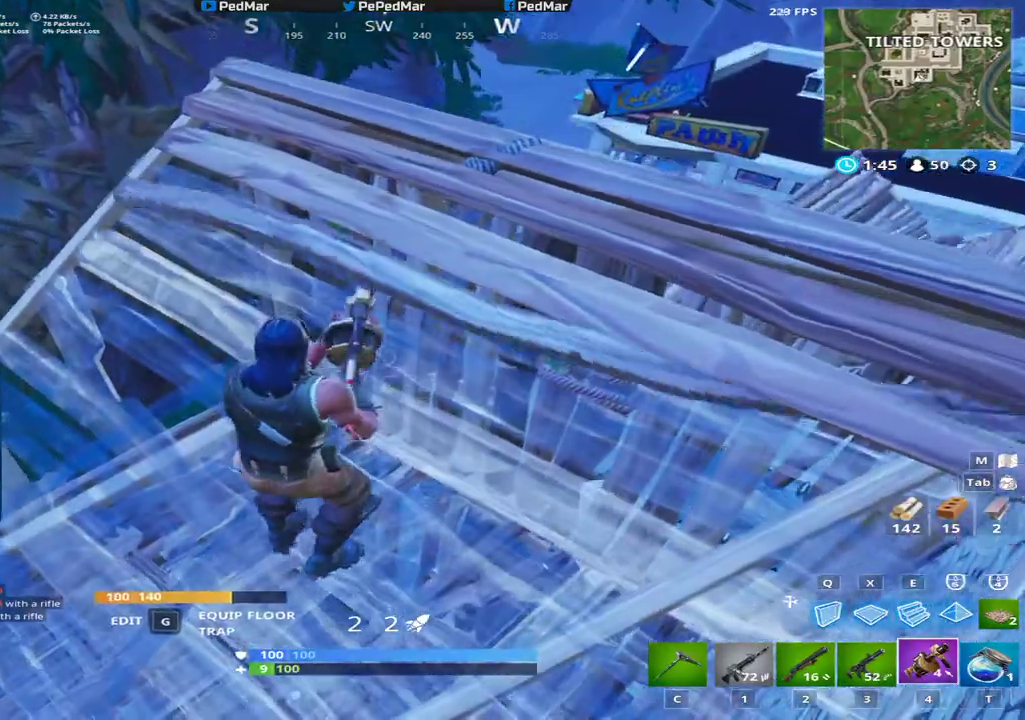
{"keys": ["a", "shift"], "mouse": [], "events": [[150, "w", "down"], [350, "w", "up"], [400, "d", "up"], [483, "a", "down"]]}
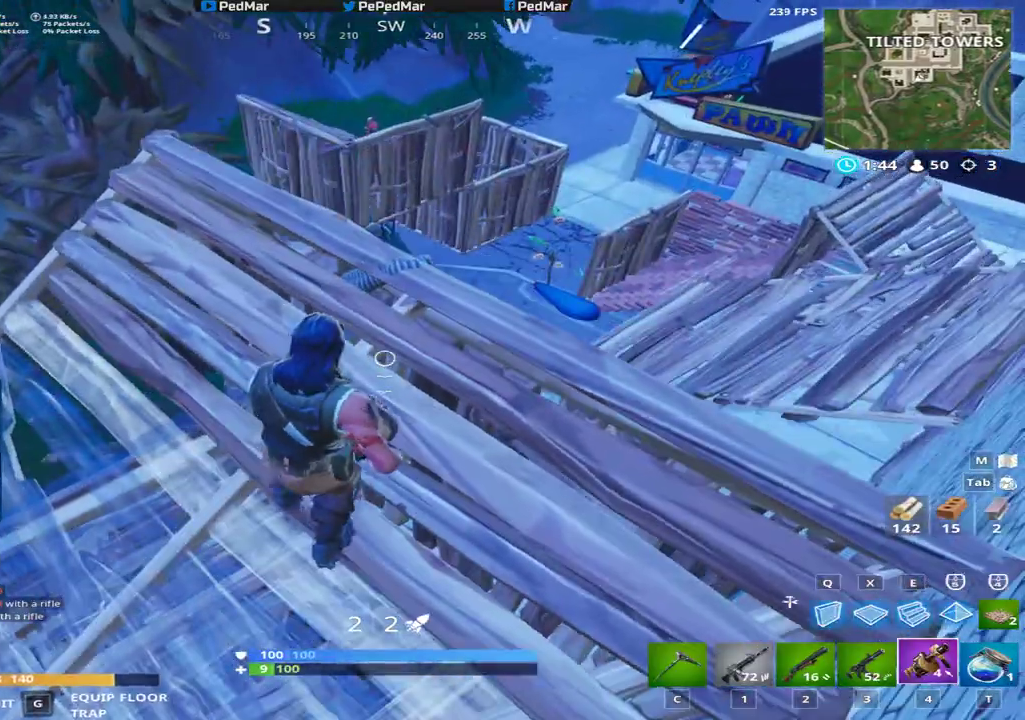
{"keys": ["d", "shift"], "mouse": [], "events": [[150, "s", "down"], [250, "a", "up"], [267, "d", "down"], [300, "s", "up"]]}
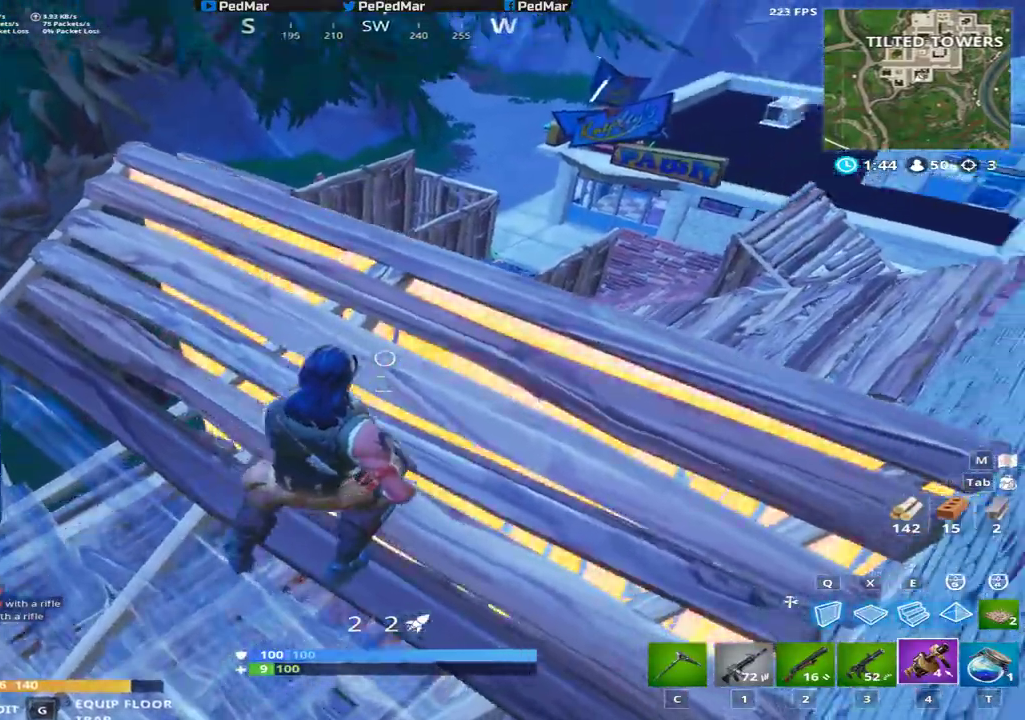
{"keys": ["a", "s", "shift"], "mouse": [], "events": [[16, "w", "down"], [66, "d", "up"], [350, "mouse_left", "down"], [350, "w", "up"], [433, "mouse_left", "up"], [450, "a", "down"], [467, "s", "down"]]}